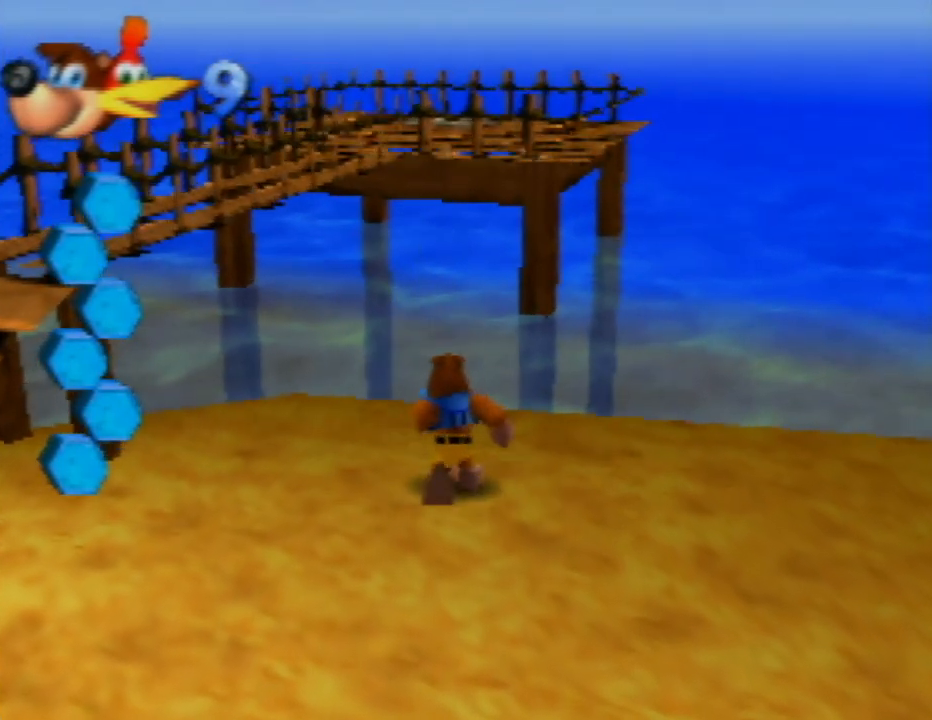
Gameplay with a controller (Nintendo layout); each line is a JSON object with the inputs held at the frame after it. "events" lists button and stick changes between this image and that frame as [ms after this image, input, new state], when the widget could be followed in between. Not read: L1 L3 R1 R3.
{"buttons": [], "left_stick": "up", "events": []}
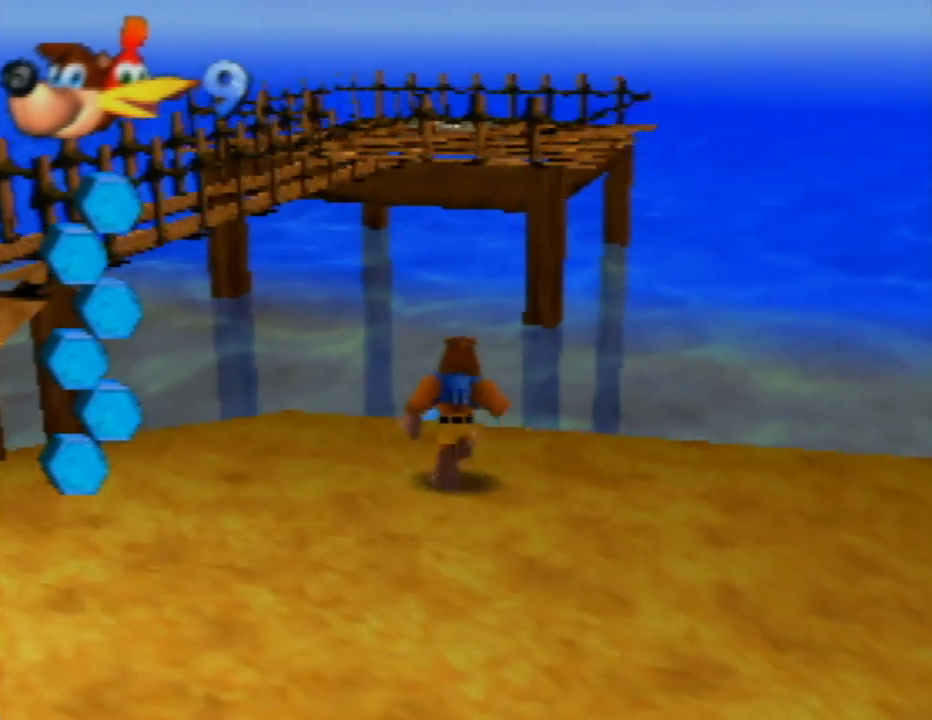
{"buttons": [], "left_stick": "up", "events": []}
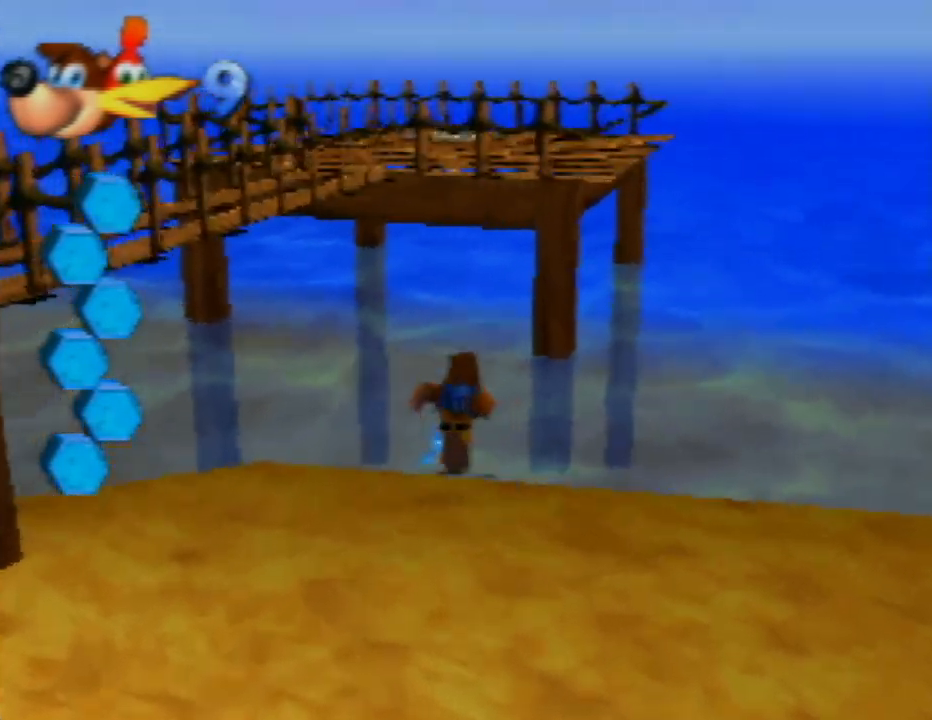
{"buttons": ["B"], "left_stick": "up", "events": [[300, "B", "down"], [433, "B", "up"], [500, "B", "down"]]}
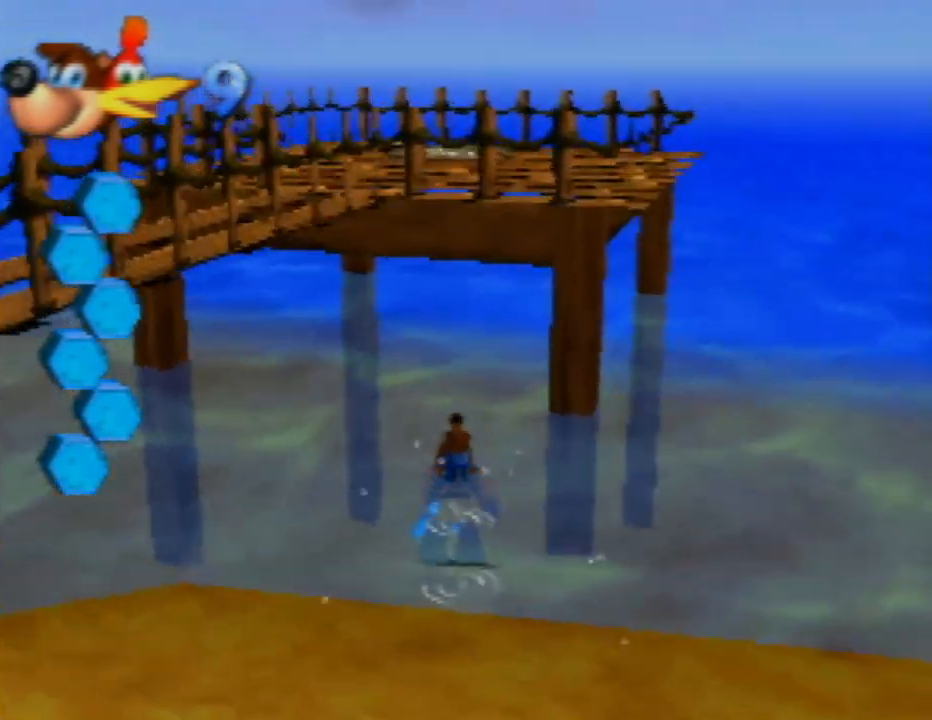
{"buttons": [], "left_stick": "up", "events": [[100, "B", "up"], [183, "B", "down"], [283, "B", "up"], [350, "B", "down"], [450, "B", "up"]]}
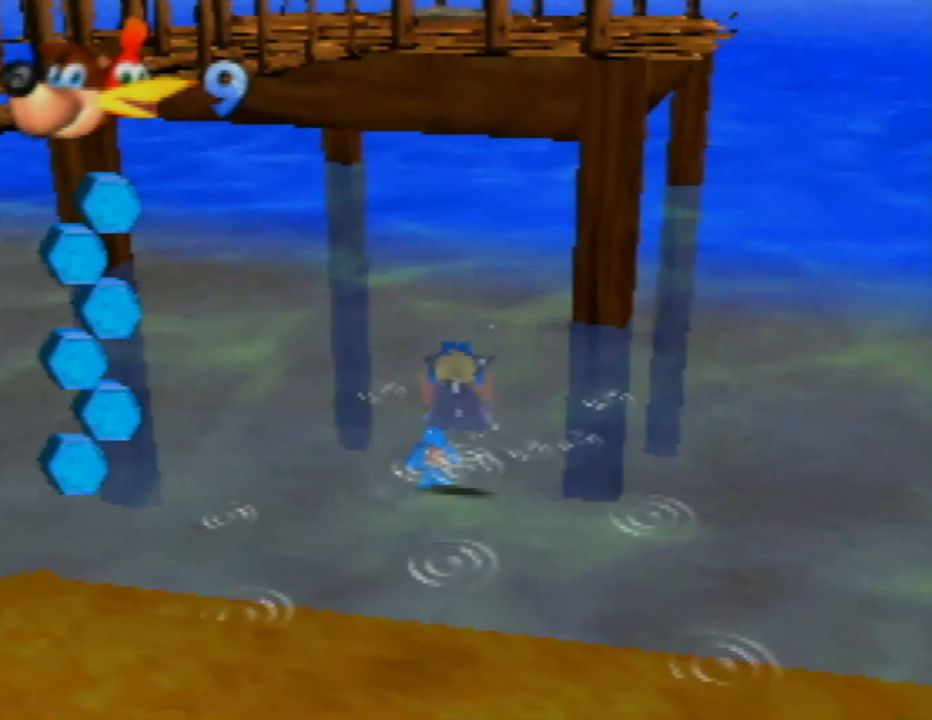
{"buttons": ["B"], "left_stick": "up", "events": [[17, "B", "down"], [150, "B", "up"], [217, "B", "down"], [350, "B", "up"], [467, "B", "down"]]}
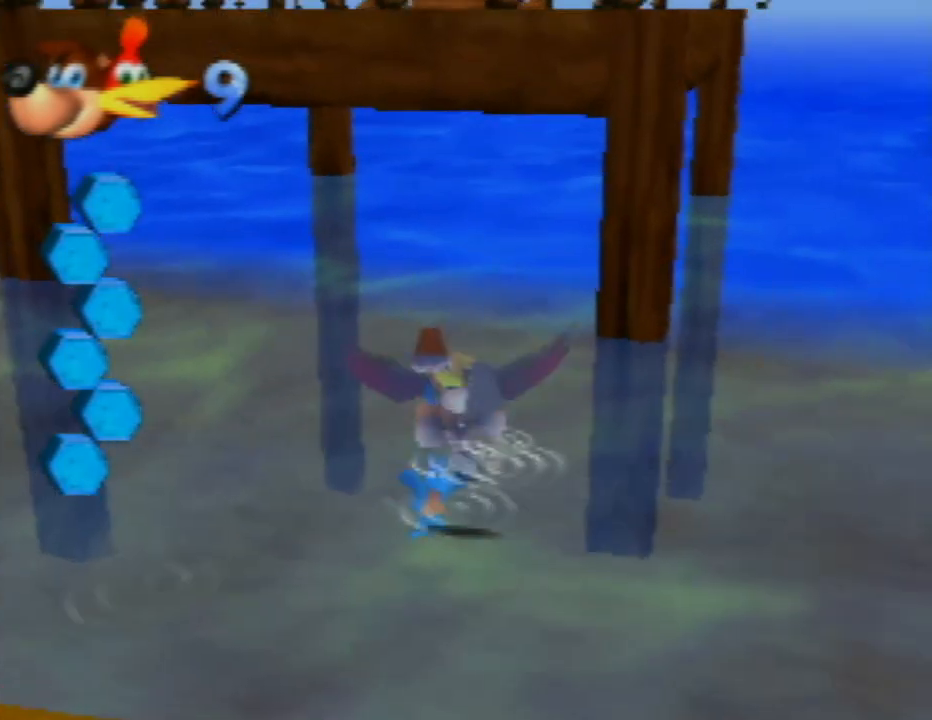
{"buttons": [], "left_stick": "down-left", "events": [[100, "B", "up"], [100, "left_stick", "up-left"], [283, "left_stick", "left"], [483, "left_stick", "down-left"]]}
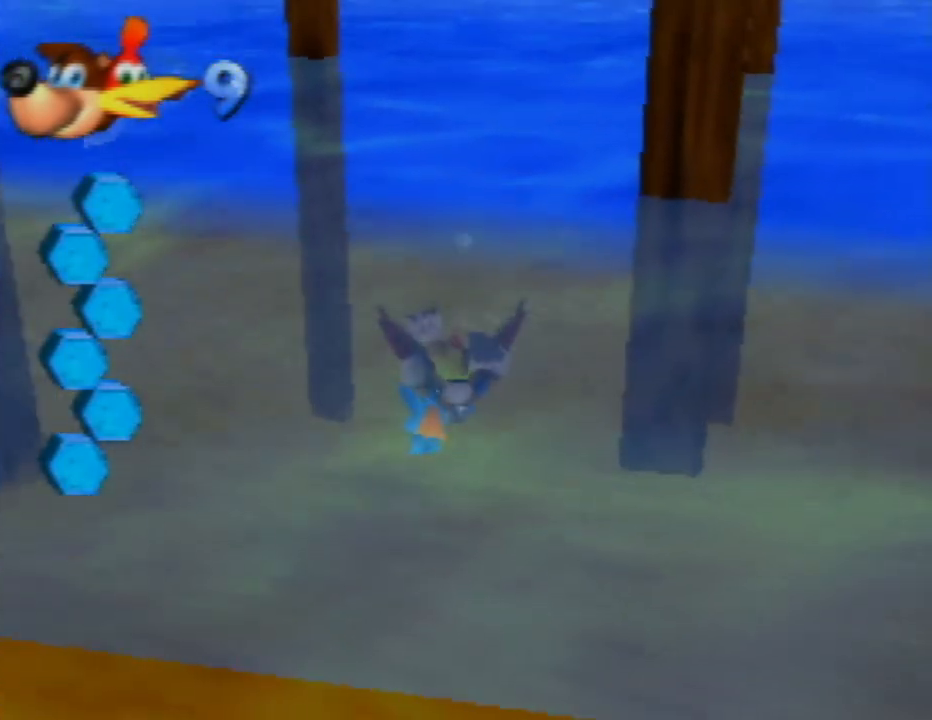
{"buttons": [], "left_stick": "down-left", "events": []}
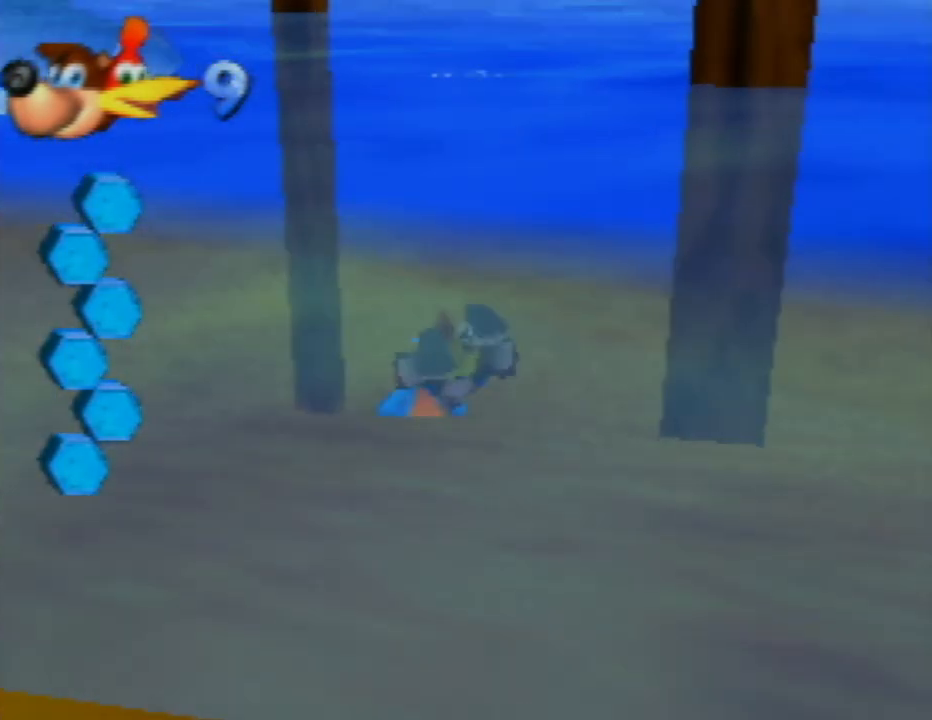
{"buttons": [], "left_stick": "down-left", "events": [[33, "A", "down"], [150, "A", "up"], [283, "A", "down"], [367, "A", "up"]]}
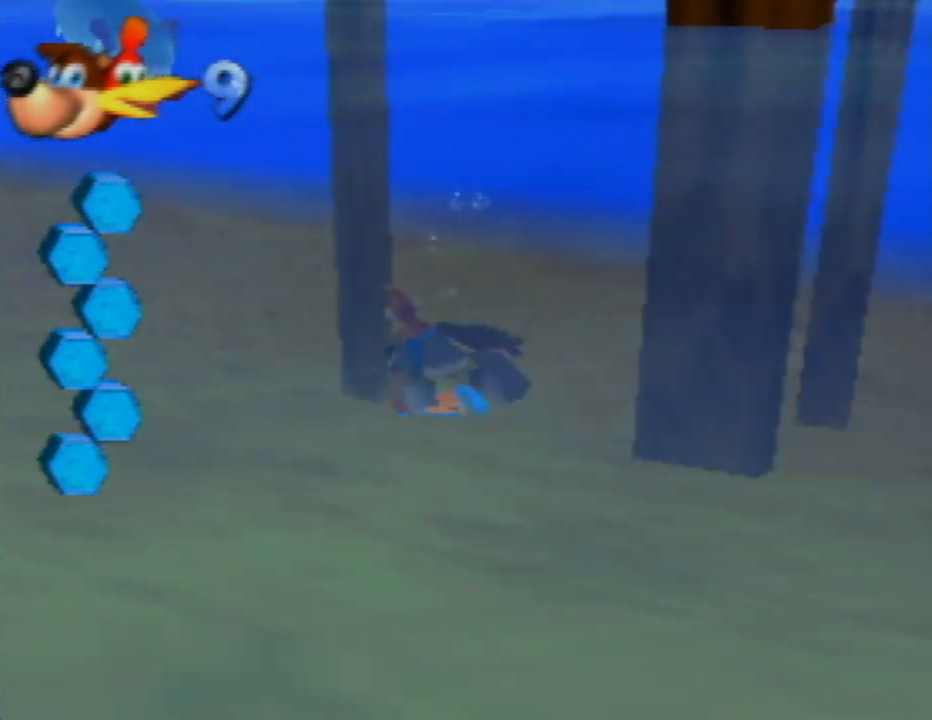
{"buttons": [], "left_stick": "up", "events": [[267, "left_stick", "up-right"], [400, "left_stick", "up"]]}
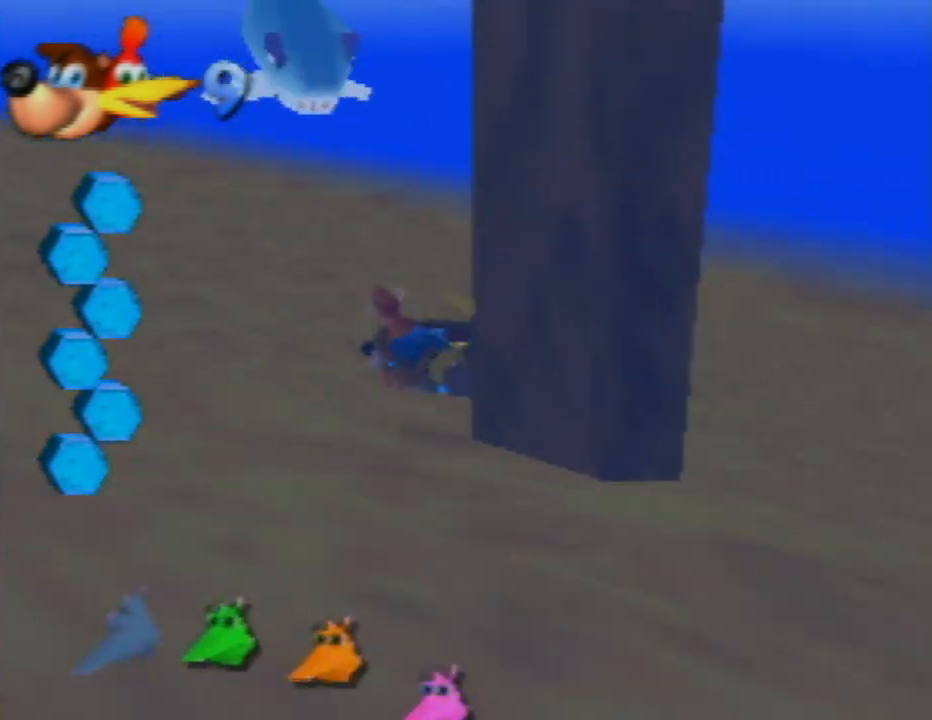
{"buttons": ["B"], "left_stick": "left", "events": [[117, "B", "down"], [117, "left_stick", "left"], [217, "B", "up"], [317, "B", "down"], [383, "B", "up"], [483, "B", "down"]]}
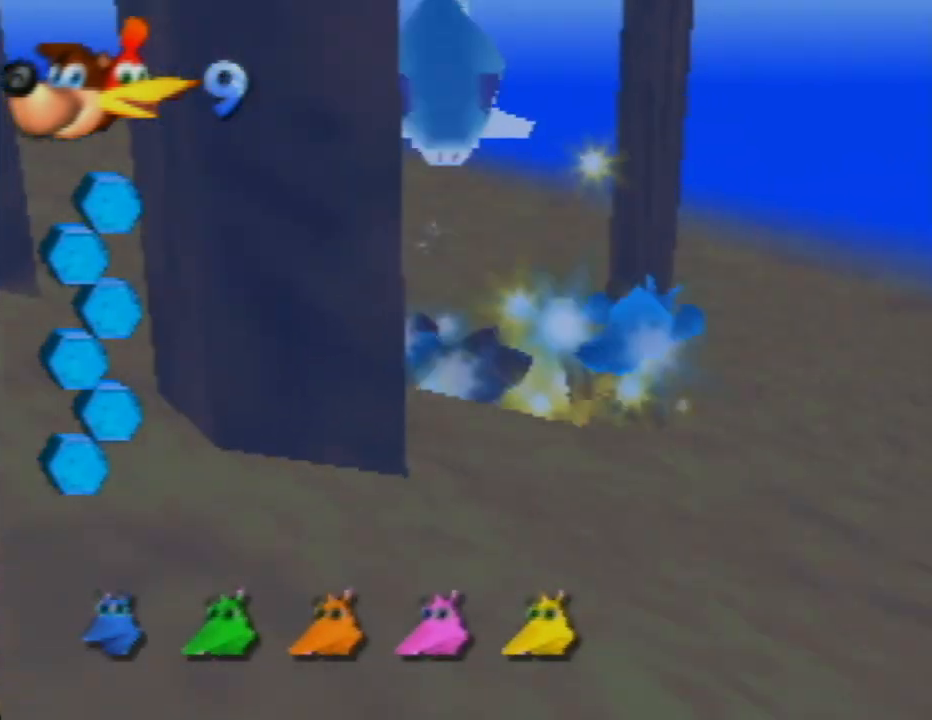
{"buttons": [], "left_stick": "left", "events": [[67, "B", "up"], [167, "B", "down"], [267, "B", "up"], [333, "B", "down"], [450, "B", "up"]]}
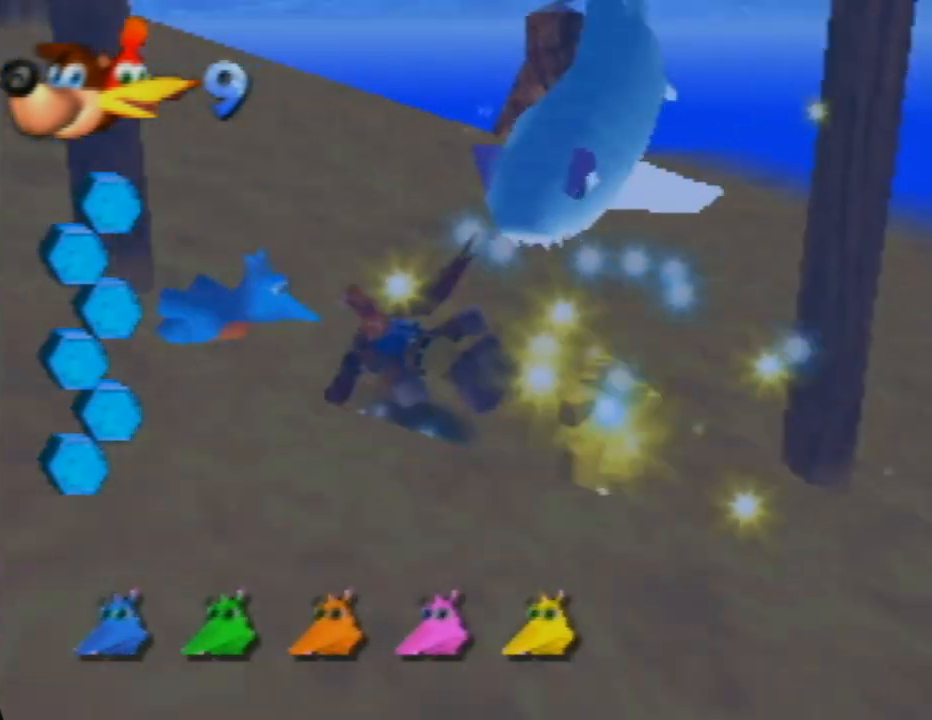
{"buttons": [], "left_stick": "down-left", "events": [[33, "B", "down"], [67, "left_stick", "down-left"], [133, "B", "up"], [217, "B", "down"], [300, "B", "up"], [383, "B", "down"], [500, "B", "up"]]}
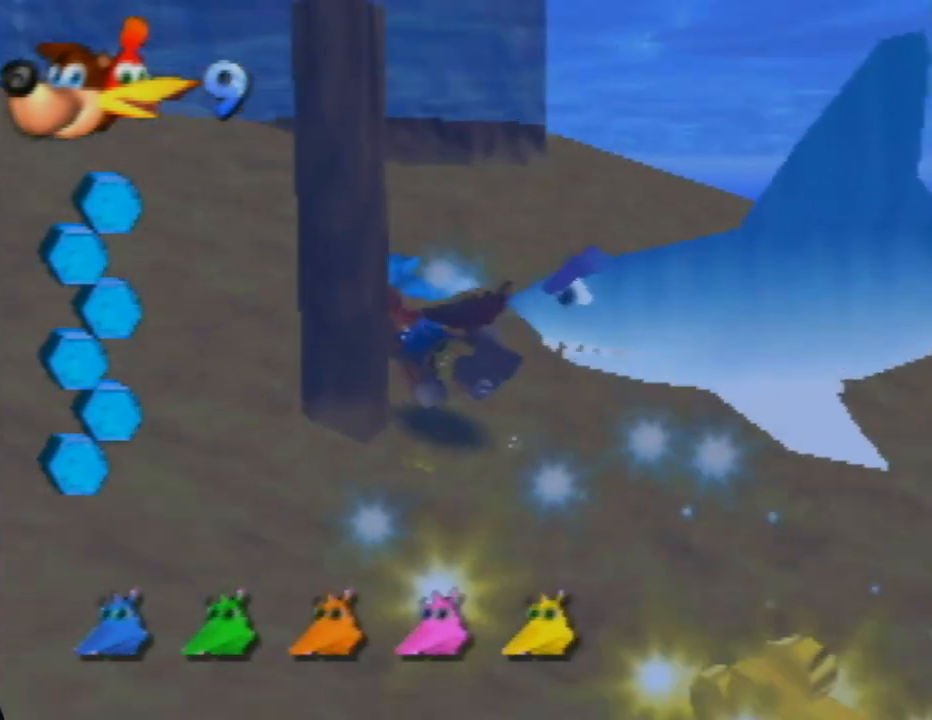
{"buttons": ["B"], "left_stick": "down-right", "events": [[67, "B", "down"], [167, "B", "up"], [250, "B", "down"], [317, "B", "up"], [400, "left_stick", "down-right"], [417, "B", "down"]]}
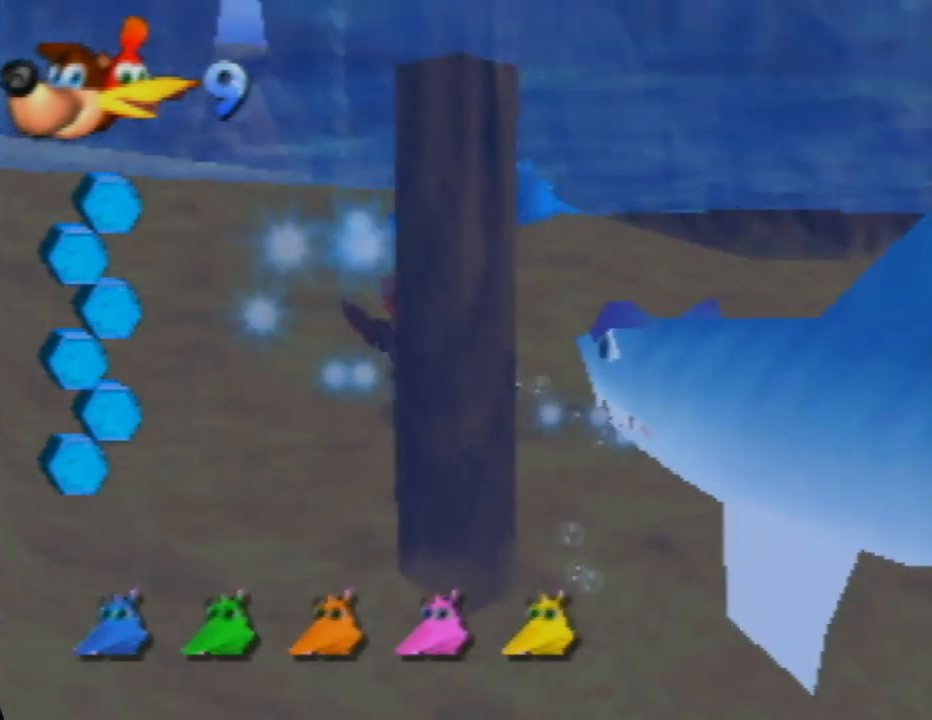
{"buttons": ["B"], "left_stick": "down", "events": [[17, "B", "up"], [100, "B", "down"], [183, "B", "up"], [233, "left_stick", "down-left"], [267, "B", "down"], [283, "left_stick", "center"], [383, "B", "up"], [433, "B", "down"], [467, "left_stick", "down"]]}
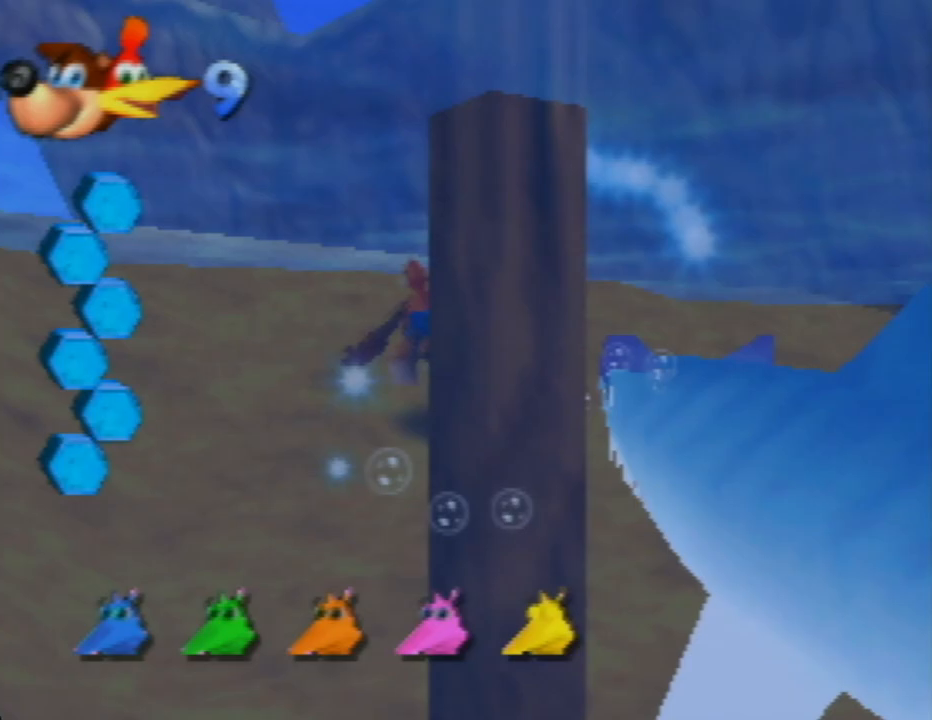
{"buttons": [], "left_stick": "up-left", "events": [[50, "left_stick", "down-left"], [67, "B", "up"], [183, "left_stick", "up-left"]]}
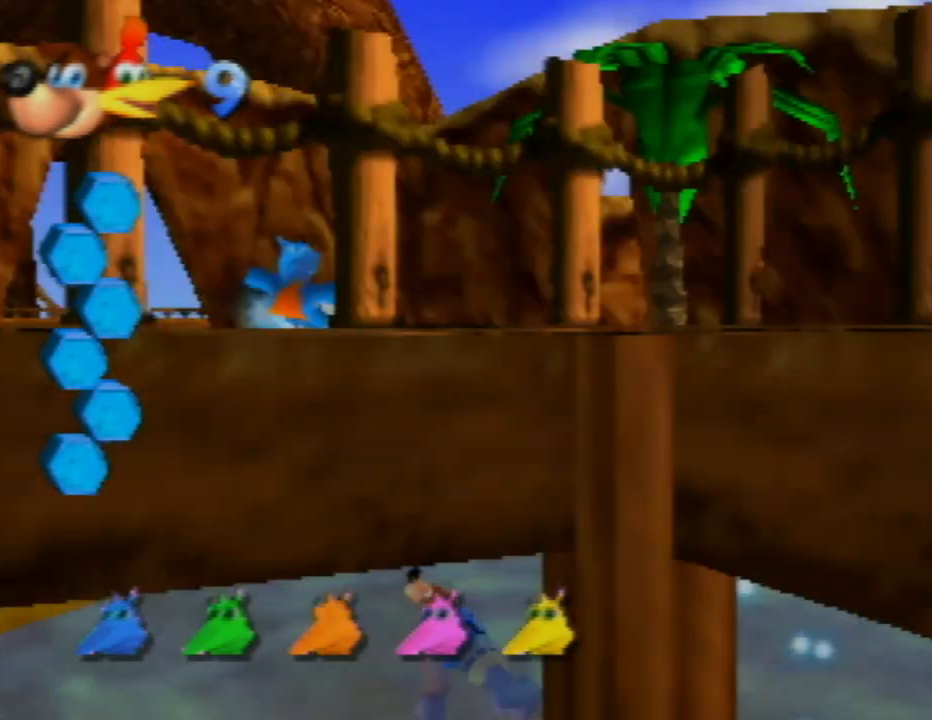
{"buttons": ["C_RIGHT"], "left_stick": "up-left", "events": [[250, "C_RIGHT", "down"], [383, "C_RIGHT", "up"], [467, "C_RIGHT", "down"]]}
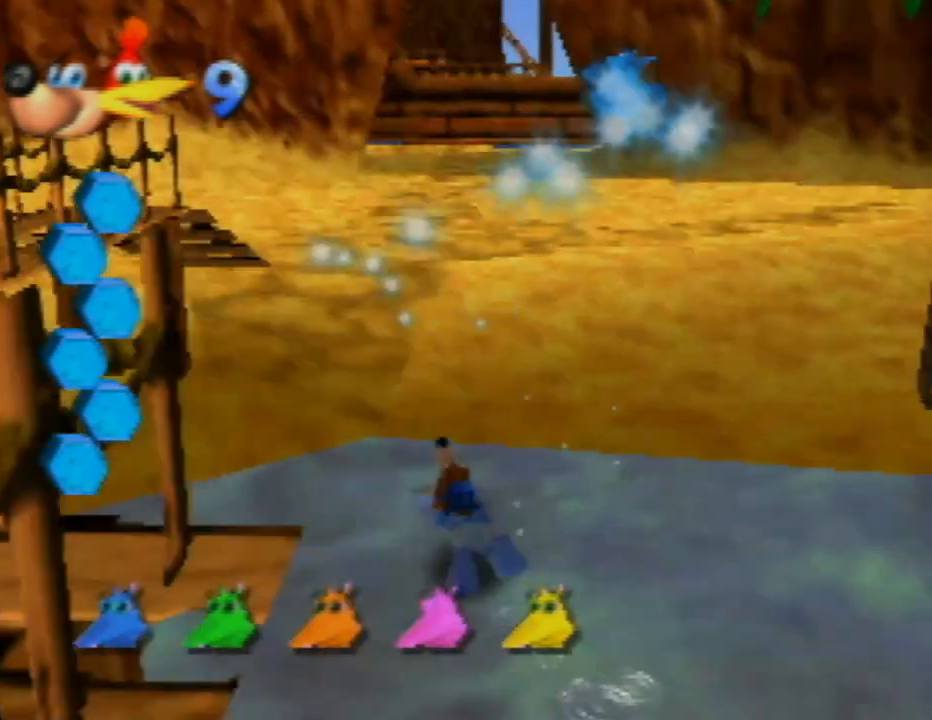
{"buttons": [], "left_stick": "right", "events": [[83, "C_RIGHT", "up"], [150, "C_RIGHT", "down"], [283, "C_RIGHT", "up"], [283, "left_stick", "up-right"], [333, "C_RIGHT", "down"], [450, "C_RIGHT", "up"], [450, "left_stick", "right"]]}
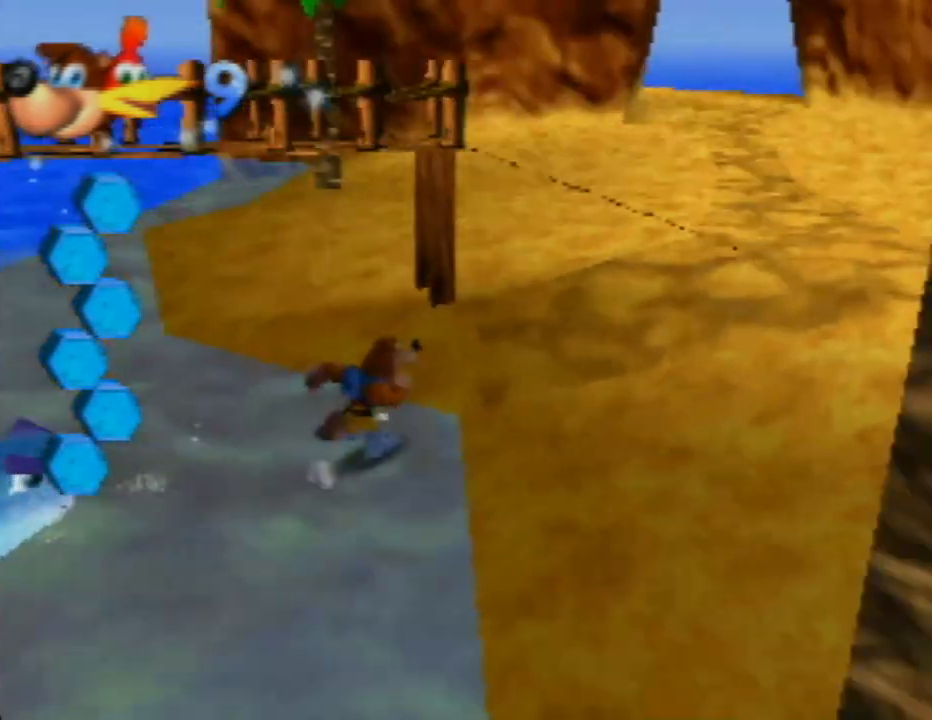
{"buttons": [], "left_stick": "down-right", "events": [[50, "C_RIGHT", "down"], [50, "left_stick", "down-right"], [150, "C_RIGHT", "up"], [217, "left_stick", "down"], [233, "C_RIGHT", "down"], [367, "C_RIGHT", "up"], [467, "left_stick", "down-right"]]}
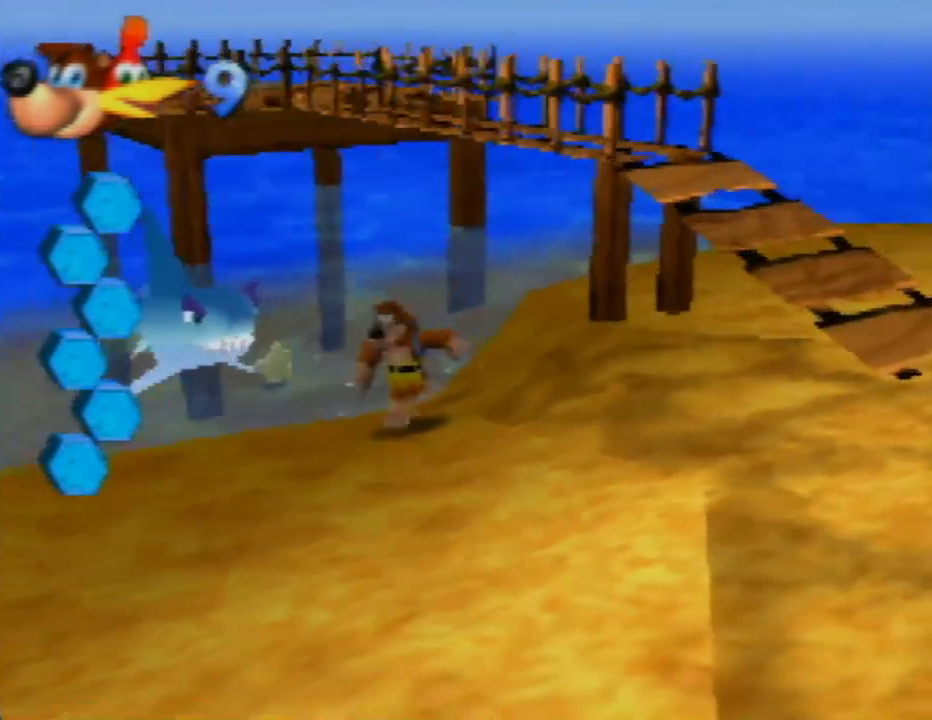
{"buttons": [], "left_stick": "center", "events": [[417, "left_stick", "center"]]}
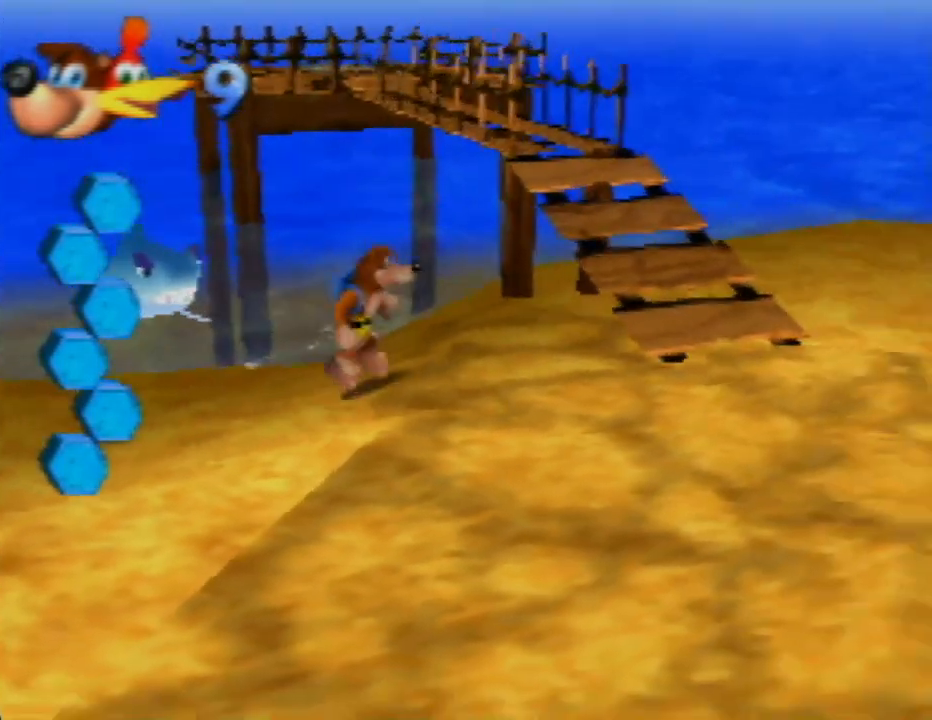
{"buttons": [], "left_stick": "center", "events": []}
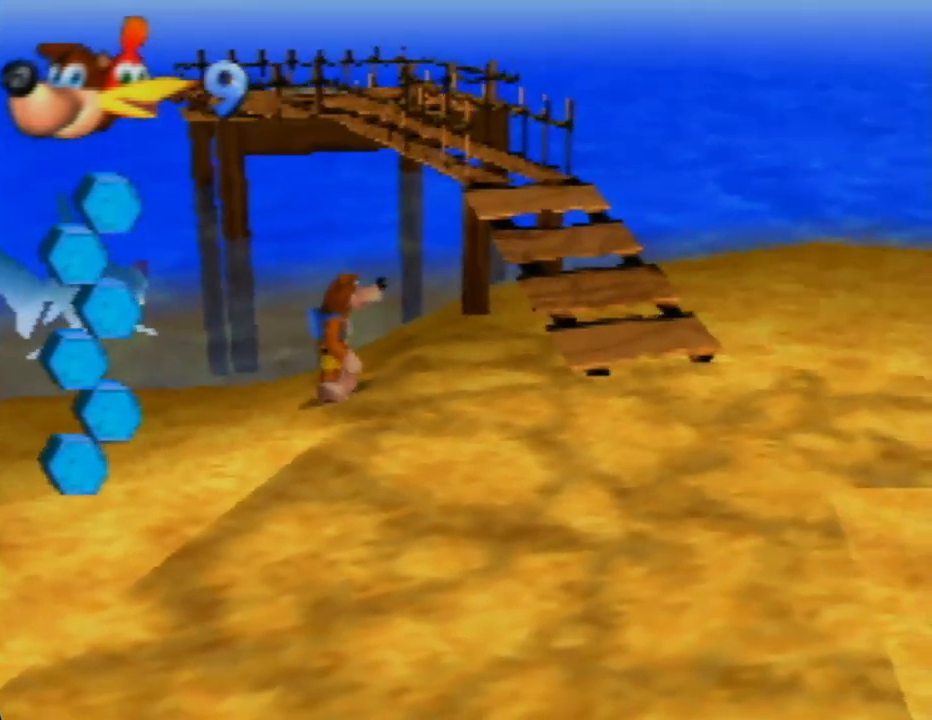
{"buttons": [], "left_stick": "center", "events": []}
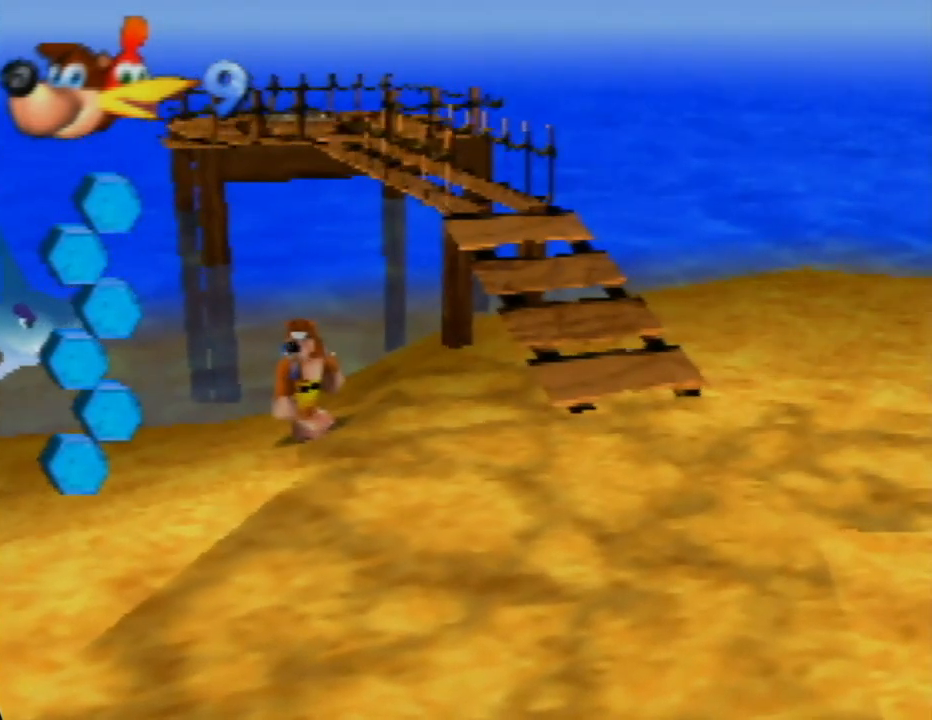
{"buttons": [], "left_stick": "center", "events": []}
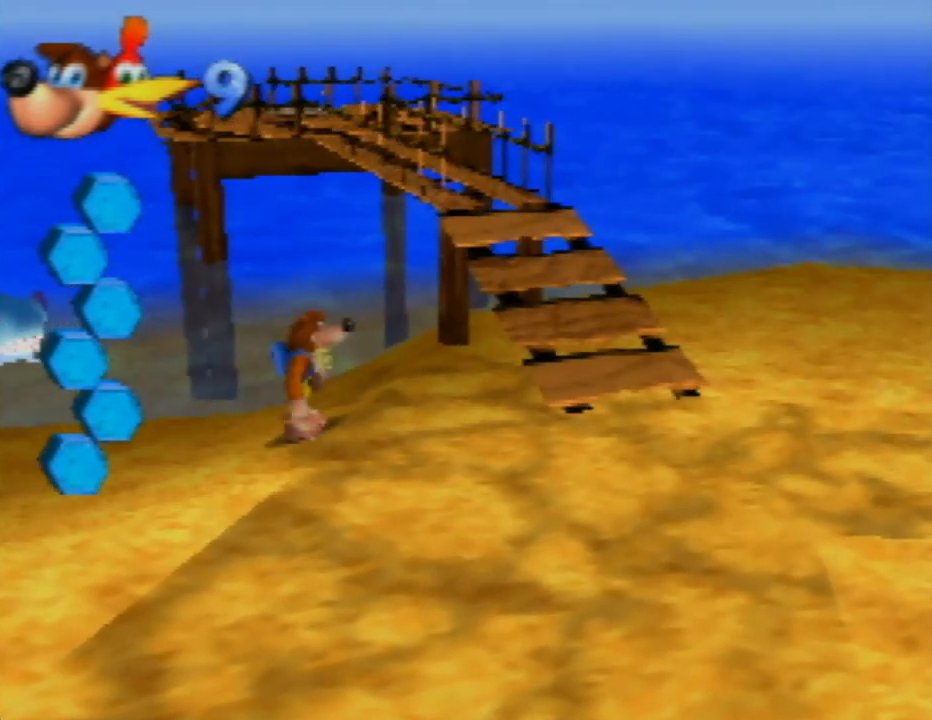
{"buttons": [], "left_stick": "center", "events": []}
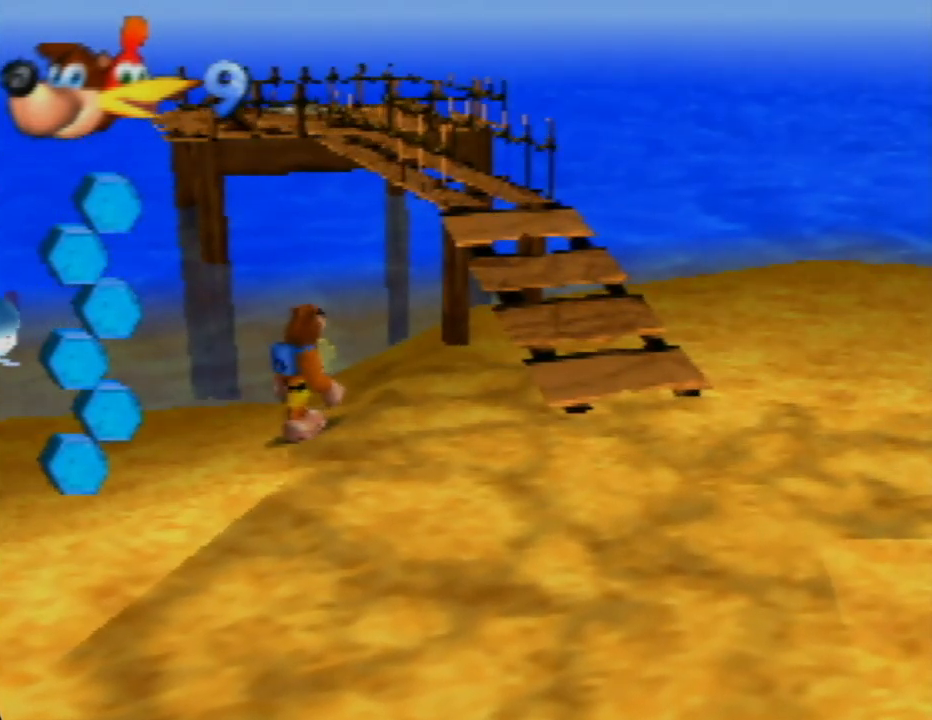
{"buttons": [], "left_stick": "center", "events": []}
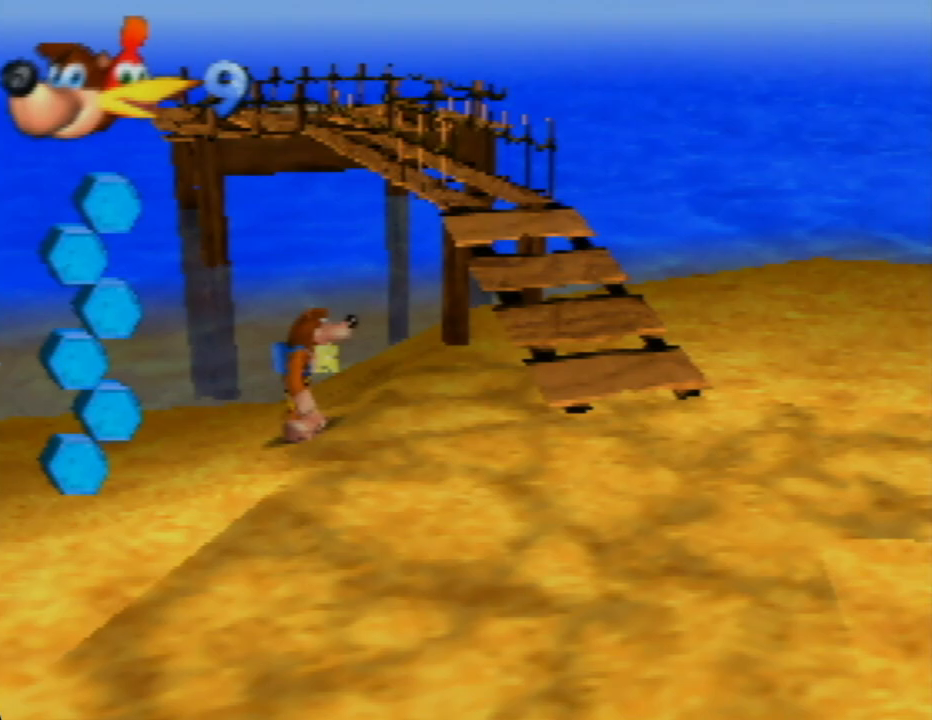
{"buttons": [], "left_stick": "up", "events": [[17, "left_stick", "up"]]}
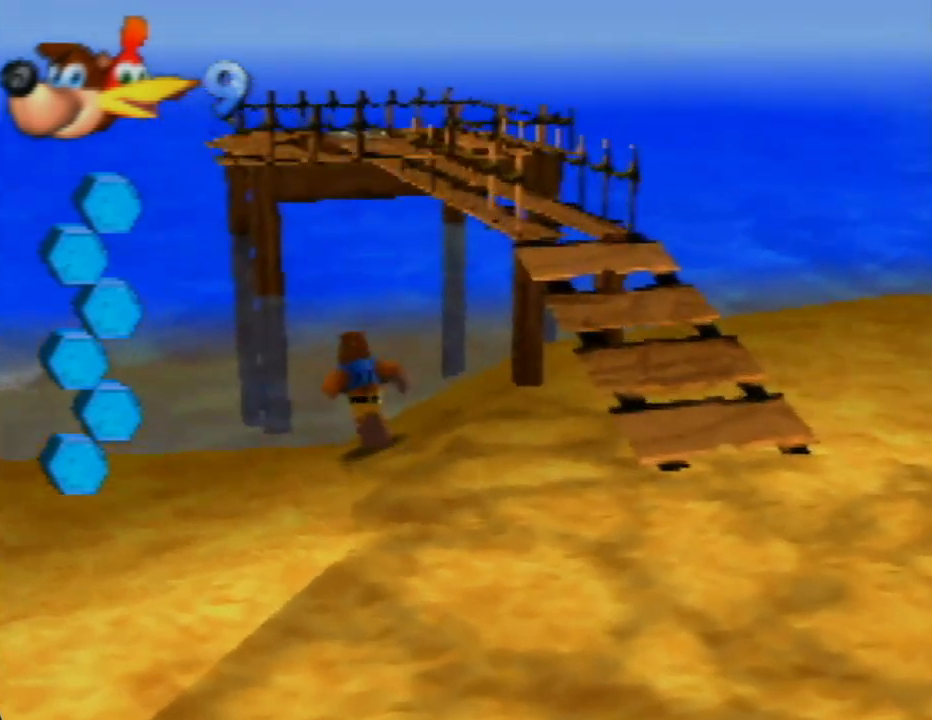
{"buttons": [], "left_stick": "up", "events": []}
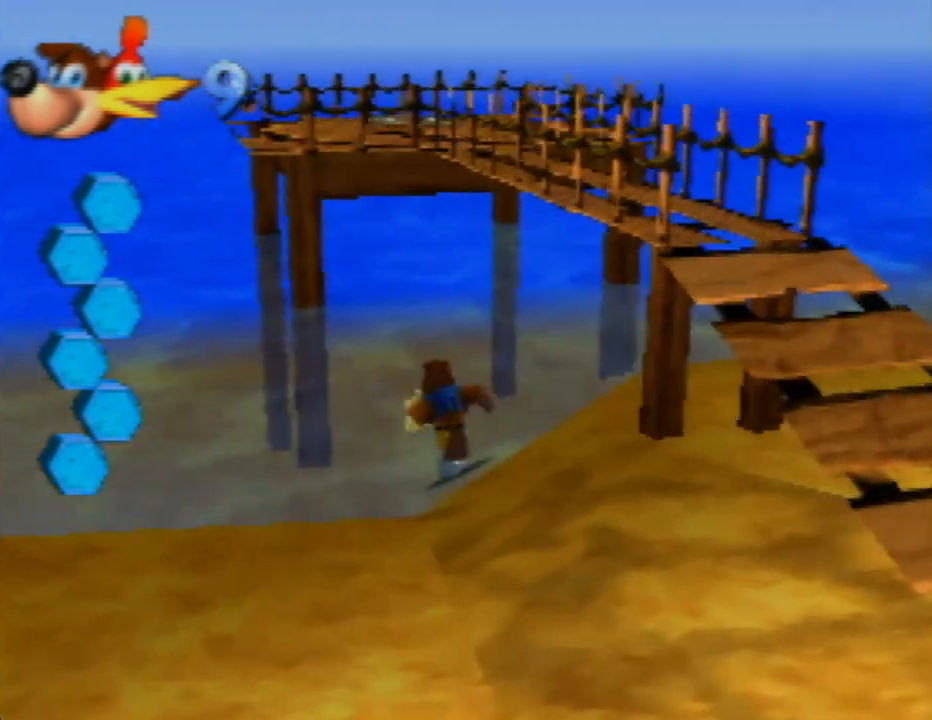
{"buttons": [], "left_stick": "up", "events": []}
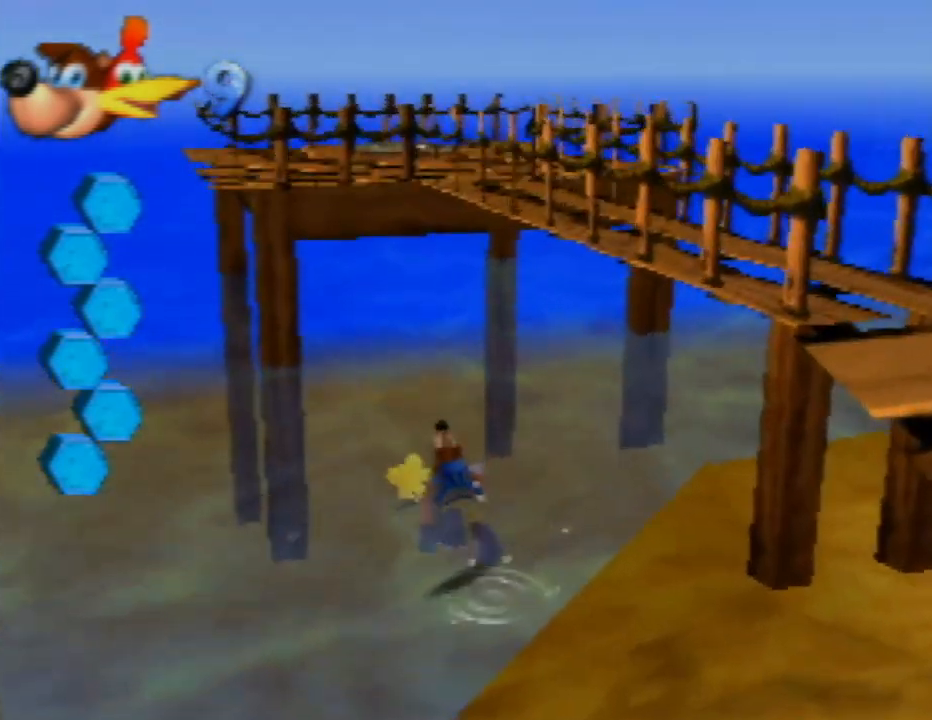
{"buttons": ["B"], "left_stick": "up", "events": [[83, "B", "down"], [217, "B", "up"], [300, "B", "down"], [400, "B", "up"], [467, "B", "down"]]}